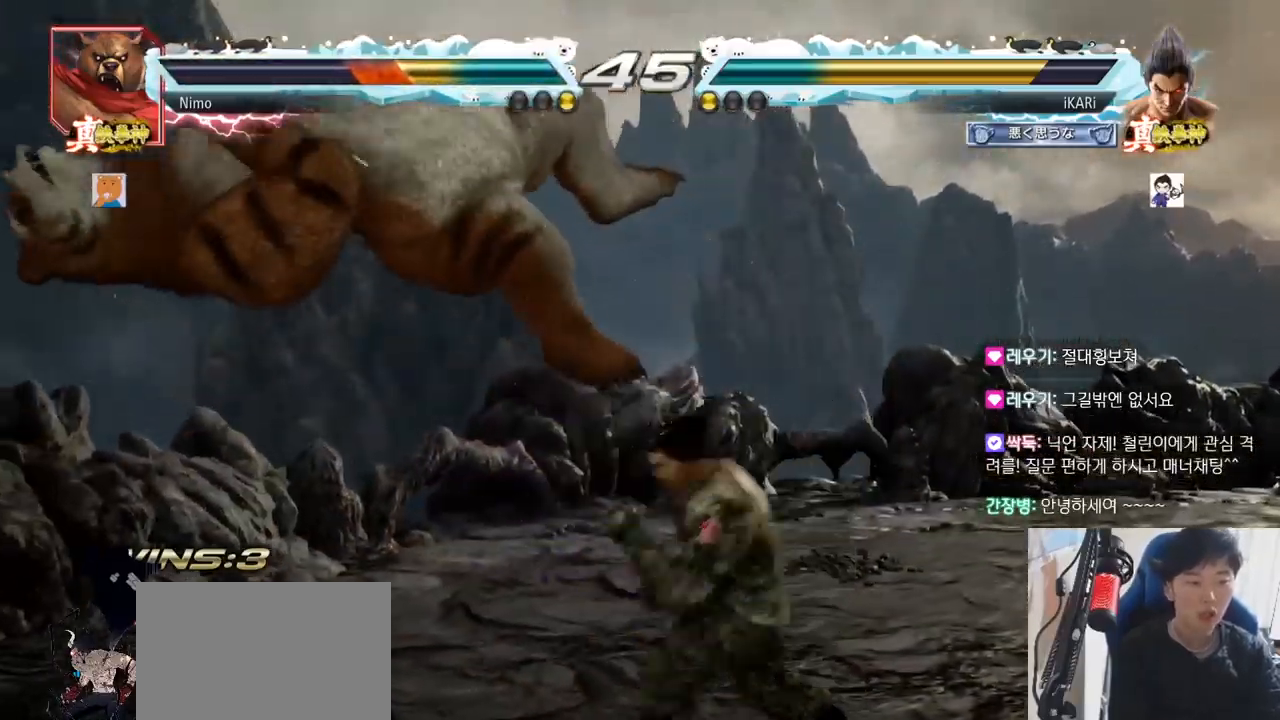
Gameplay with a controller (arcade stick); each line is a JSON object with the inputs held at the frame after it. "events" lists button and stick changes between this image and that frame as [ms after this image, input, new state], when the widget could be followed in between. Not read: L3 R3.
{"buttons": [], "left_stick": "center", "events": []}
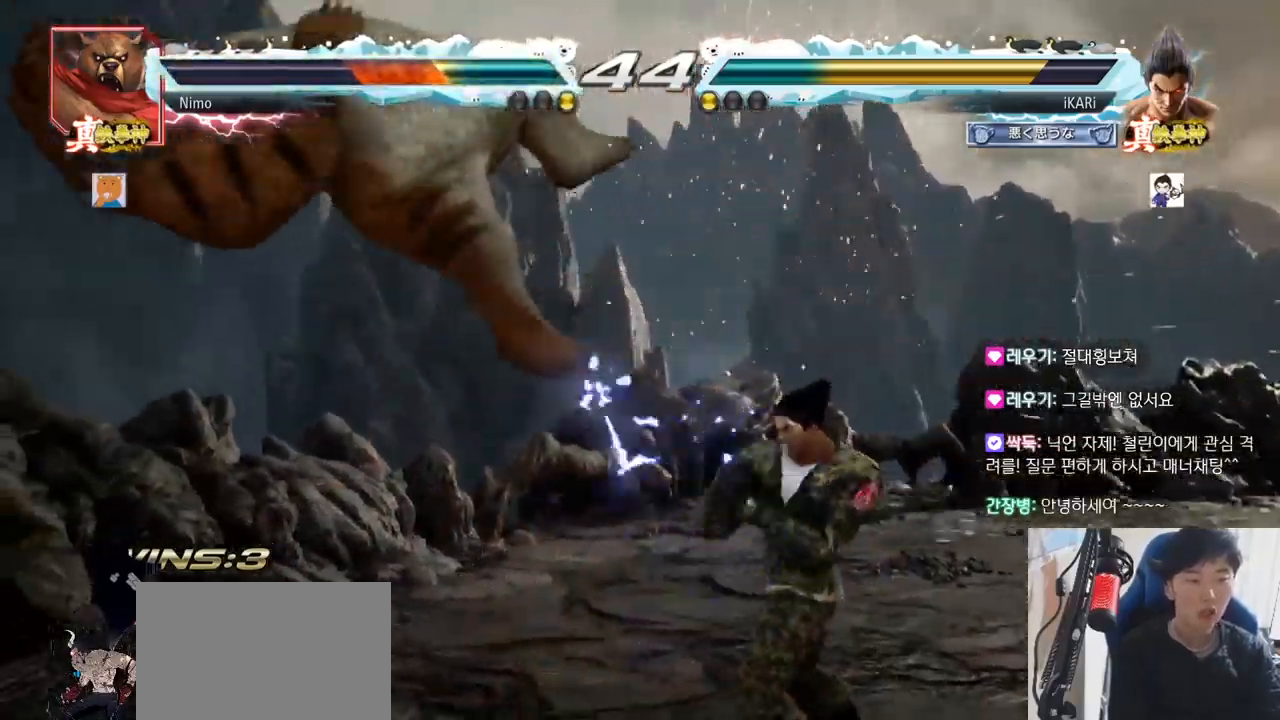
{"buttons": [], "left_stick": "center", "events": [[17, "left_stick", "left"], [83, "left_stick", "center"], [150, "SQUARE", "down"], [183, "TRIANGLE", "down"], [200, "SQUARE", "up"], [217, "TRIANGLE", "up"], [334, "TRIANGLE", "down"], [384, "TRIANGLE", "up"], [434, "TRIANGLE", "down"], [484, "TRIANGLE", "up"]]}
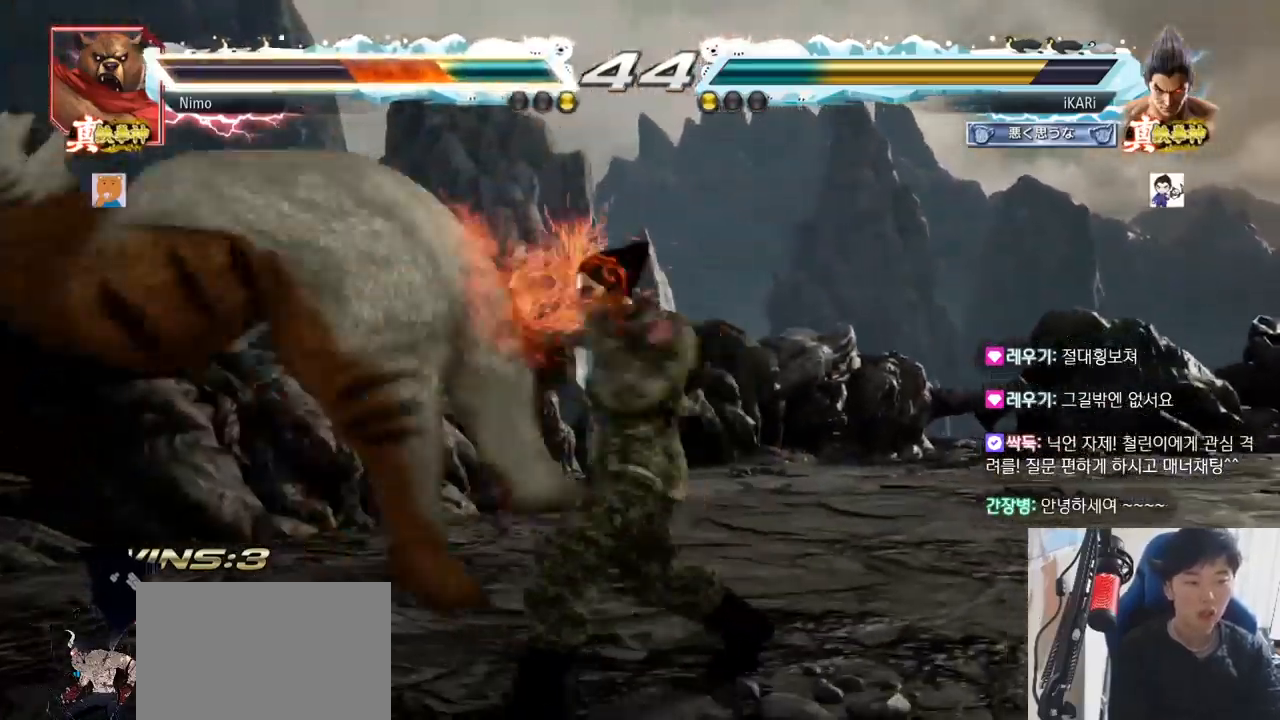
{"buttons": [], "left_stick": "center", "events": [[34, "TRIANGLE", "down"], [84, "TRIANGLE", "up"], [134, "TRIANGLE", "down"], [167, "TRIANGLE", "up"], [217, "TRIANGLE", "down"], [317, "TRIANGLE", "up"]]}
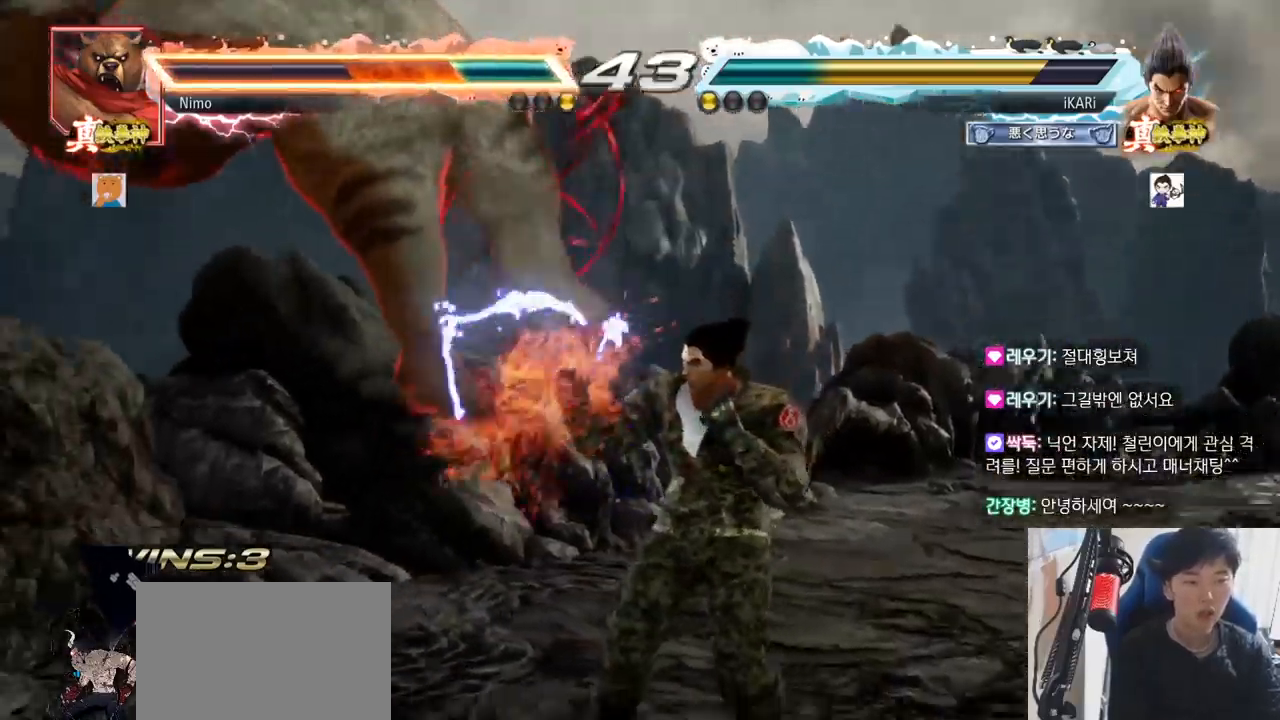
{"buttons": [], "left_stick": "center", "events": [[317, "left_stick", "left"], [400, "left_stick", "down"], [484, "left_stick", "center"]]}
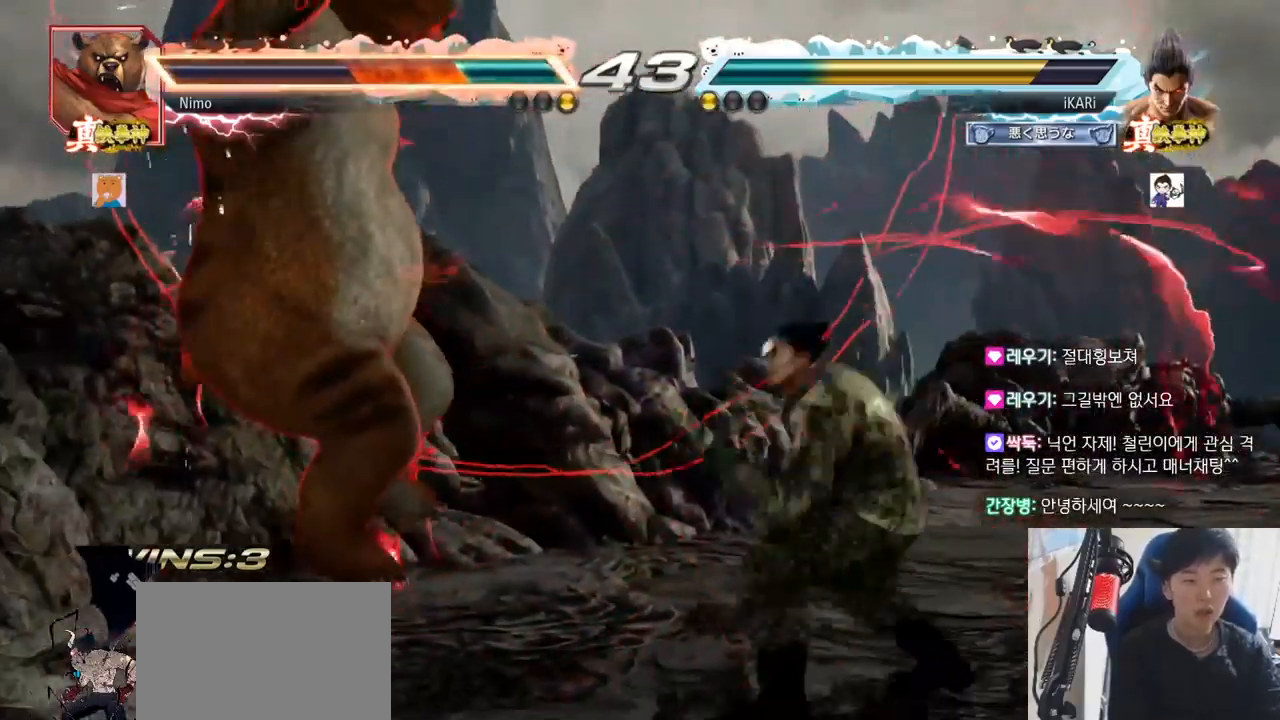
{"buttons": [], "left_stick": "down-left", "events": [[84, "CIRCLE", "down"], [134, "CIRCLE", "up"], [317, "left_stick", "left"], [434, "left_stick", "down-left"]]}
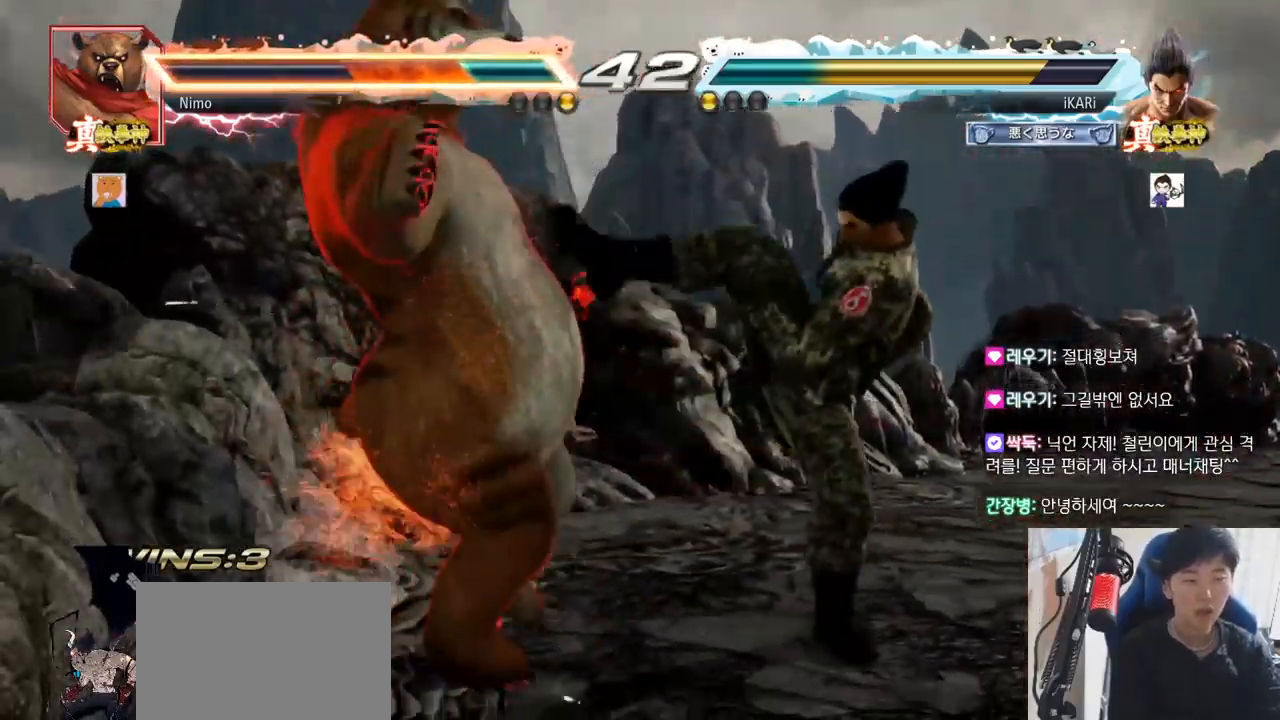
{"buttons": ["TRIANGLE"], "left_stick": "center", "events": [[100, "SQUARE", "down"], [150, "SQUARE", "up"], [250, "CIRCLE", "down"], [300, "CIRCLE", "up"], [334, "left_stick", "center"], [367, "TRIANGLE", "down"]]}
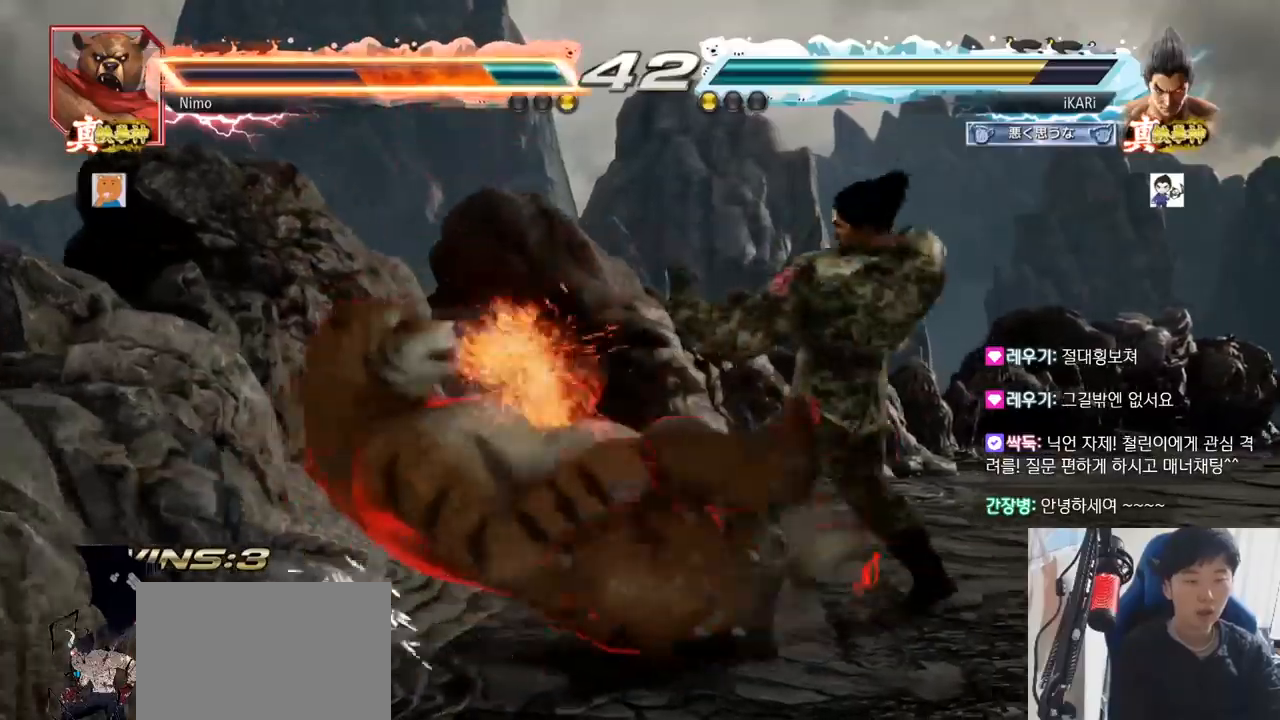
{"buttons": ["SQUARE", "TRIANGLE"], "left_stick": "center", "events": [[301, "SQUARE", "down"], [334, "SQUARE", "up"], [401, "SQUARE", "down"], [451, "SQUARE", "up"], [501, "SQUARE", "down"]]}
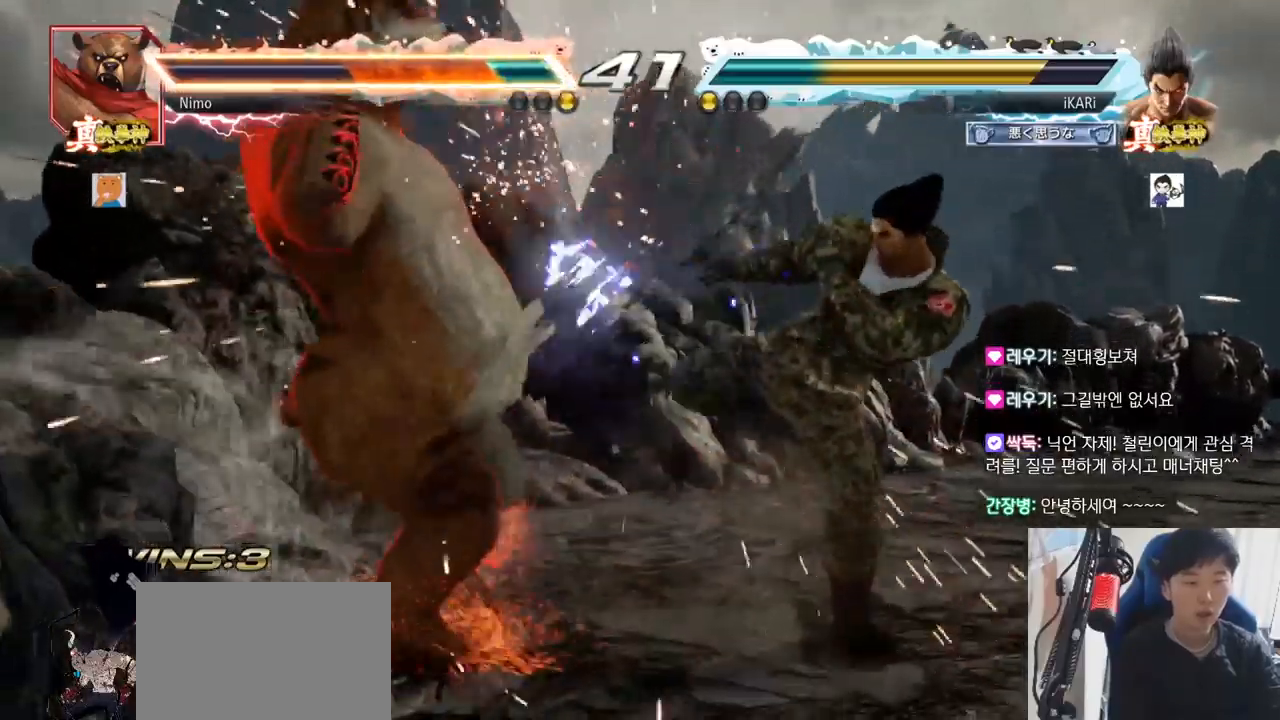
{"buttons": ["TRIANGLE"], "left_stick": "center", "events": [[50, "SQUARE", "up"], [117, "SQUARE", "down"], [167, "SQUARE", "up"], [233, "SQUARE", "down"], [267, "SQUARE", "up"], [334, "SQUARE", "down"], [384, "SQUARE", "up"], [450, "SQUARE", "down"], [484, "SQUARE", "up"]]}
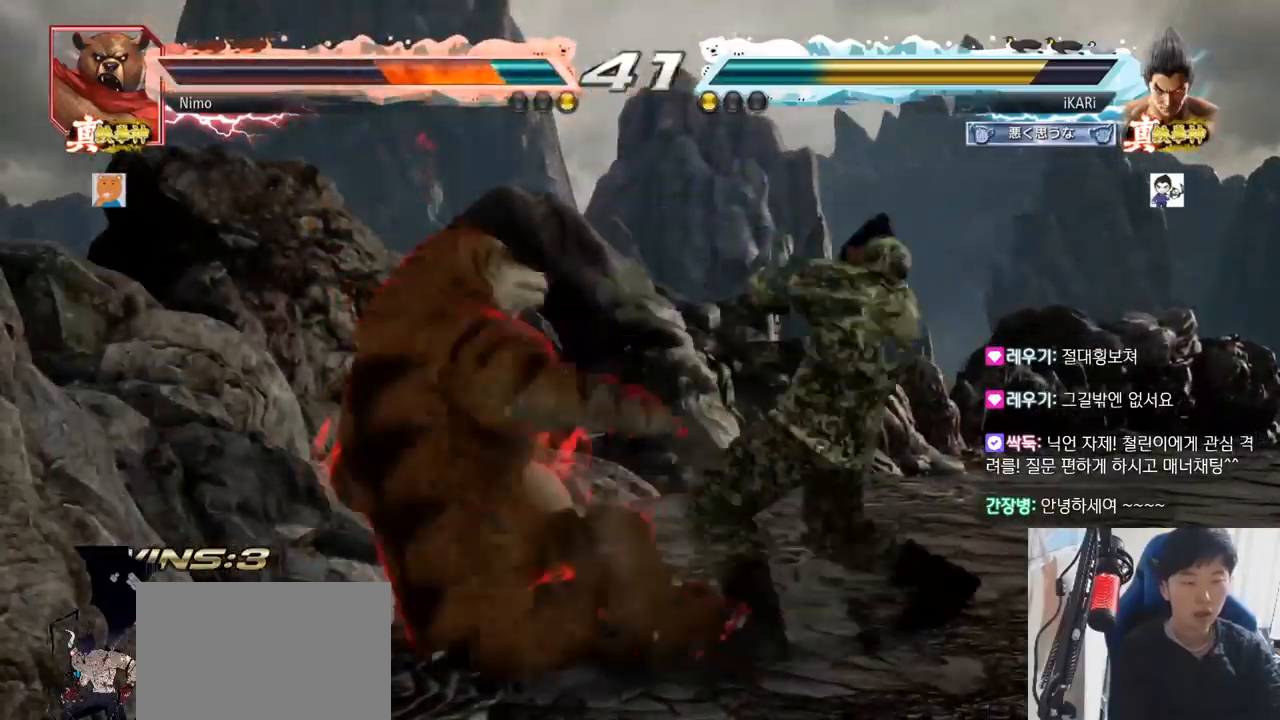
{"buttons": [], "left_stick": "right", "events": [[50, "SQUARE", "down"], [100, "SQUARE", "up"], [151, "SQUARE", "down"], [234, "SQUARE", "up"], [267, "TRIANGLE", "up"], [434, "left_stick", "right"]]}
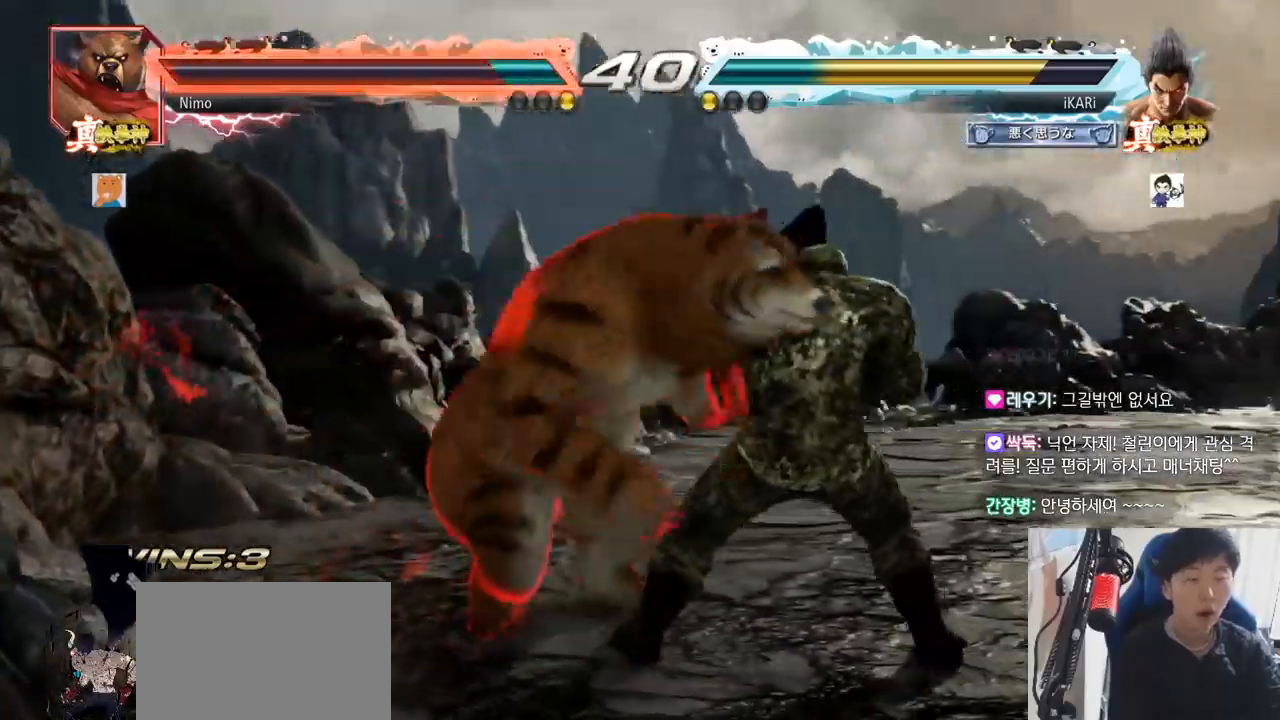
{"buttons": [], "left_stick": "right", "events": []}
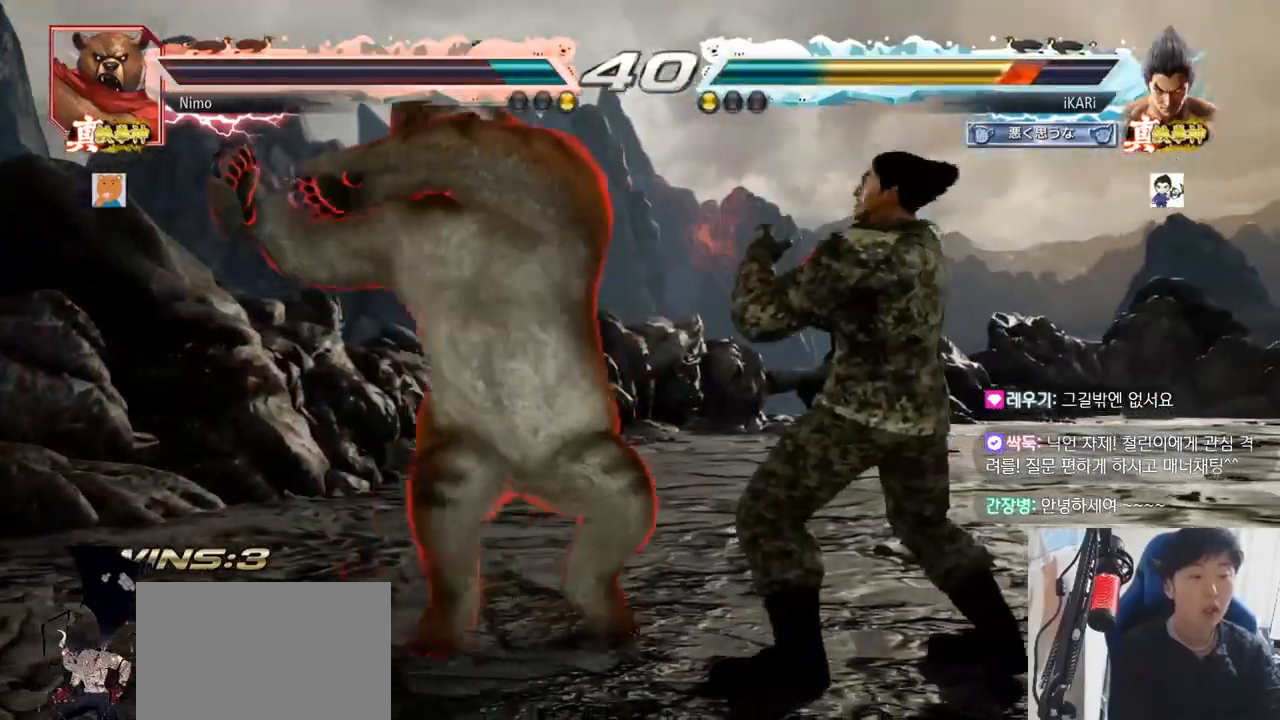
{"buttons": [], "left_stick": "left", "events": [[250, "SQUARE", "down"], [250, "TRIANGLE", "down"], [367, "SQUARE", "up"], [367, "TRIANGLE", "up"], [383, "left_stick", "center"], [433, "left_stick", "left"]]}
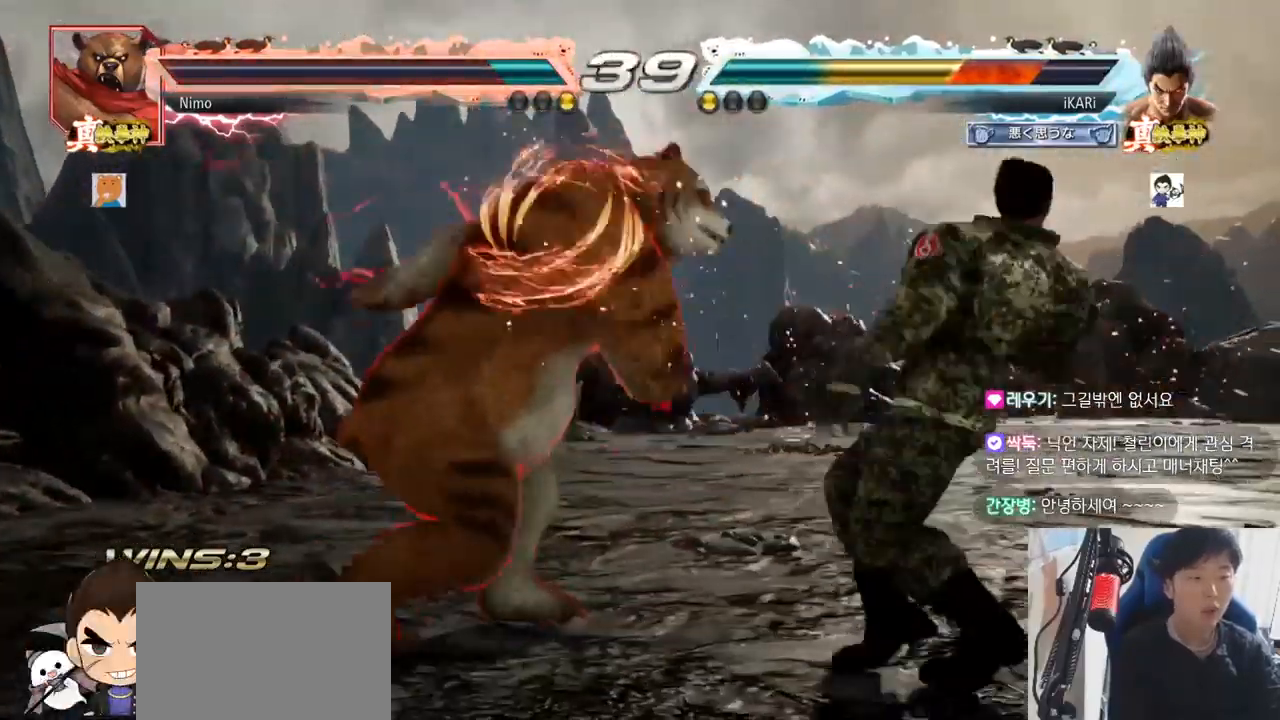
{"buttons": [], "left_stick": "right", "events": [[34, "left_stick", "center"], [167, "left_stick", "right"], [217, "left_stick", "center"], [301, "left_stick", "right"]]}
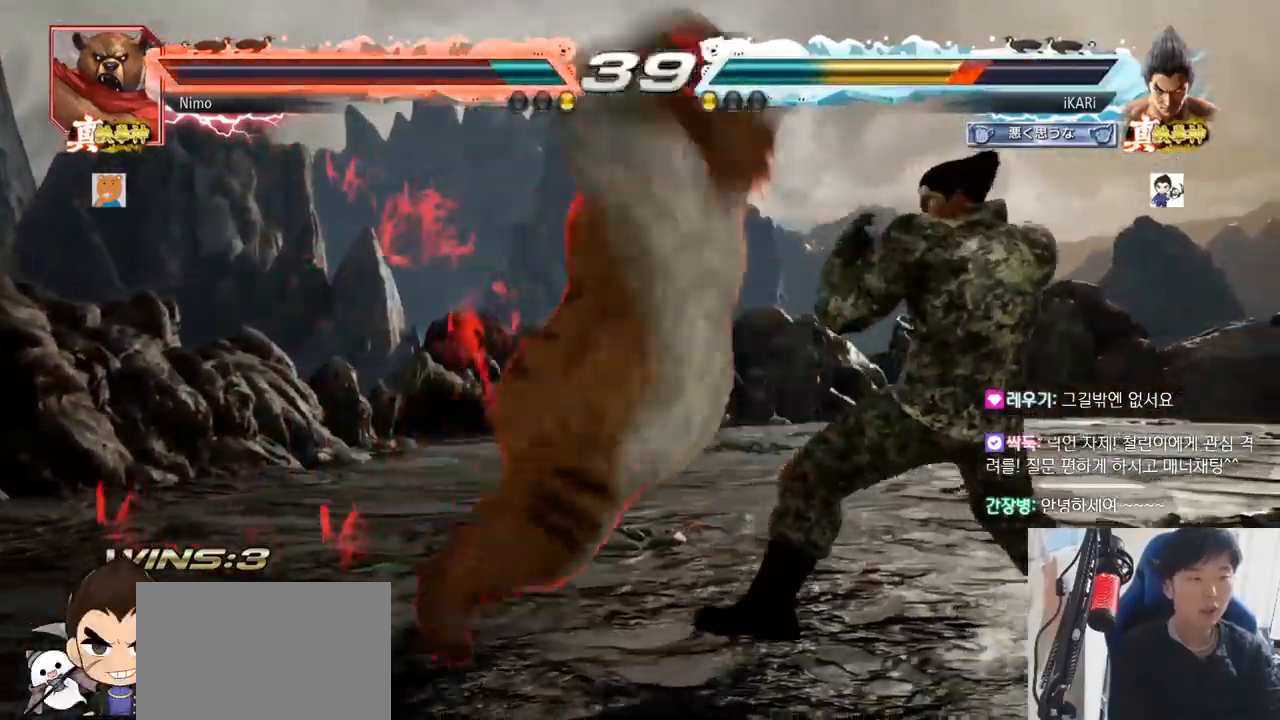
{"buttons": [], "left_stick": "center", "events": [[267, "left_stick", "center"], [383, "left_stick", "up"], [433, "left_stick", "center"]]}
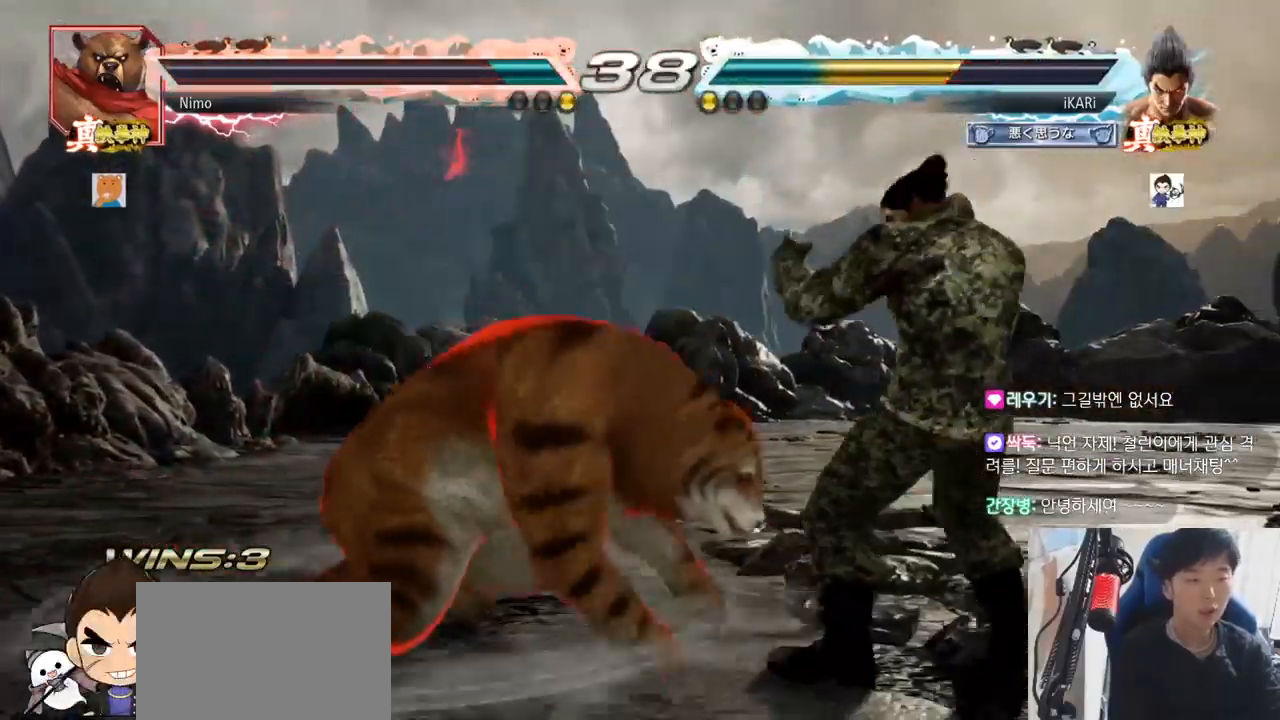
{"buttons": [], "left_stick": "center", "events": [[100, "left_stick", "right"], [150, "left_stick", "center"], [217, "left_stick", "right"], [501, "left_stick", "center"]]}
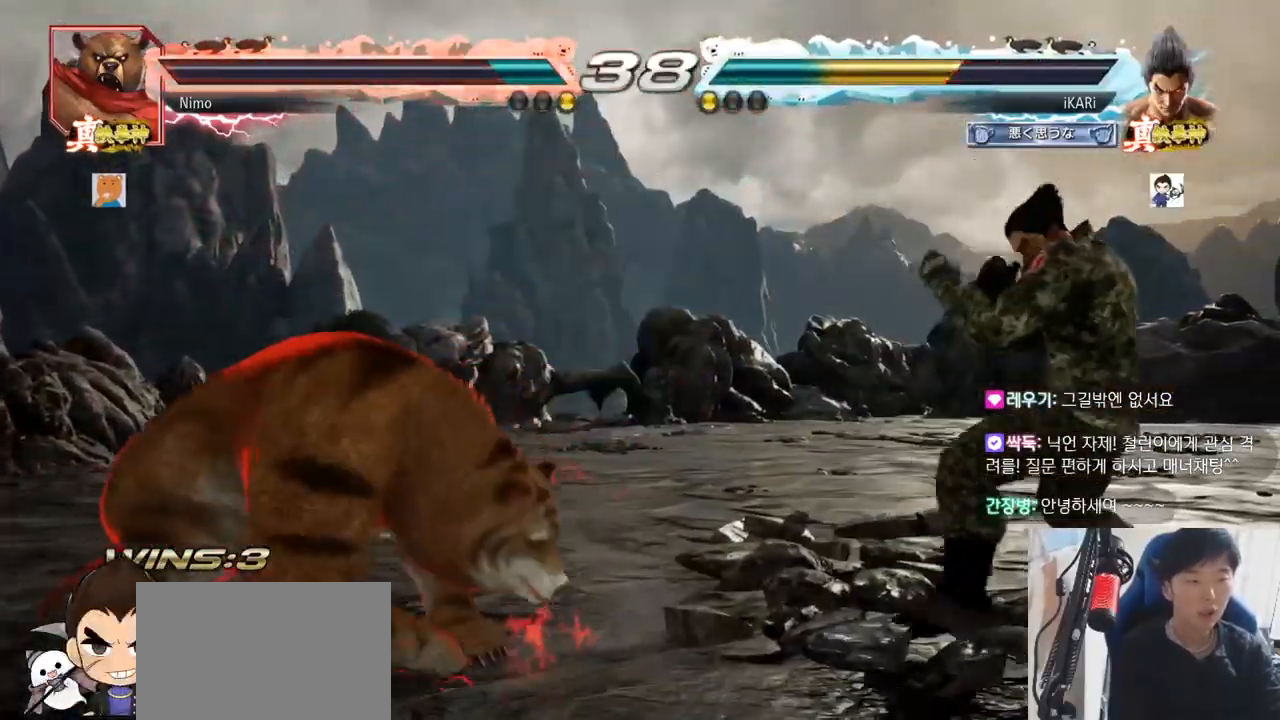
{"buttons": [], "left_stick": "center", "events": [[217, "left_stick", "right"], [350, "left_stick", "center"], [450, "left_stick", "right"], [500, "left_stick", "center"]]}
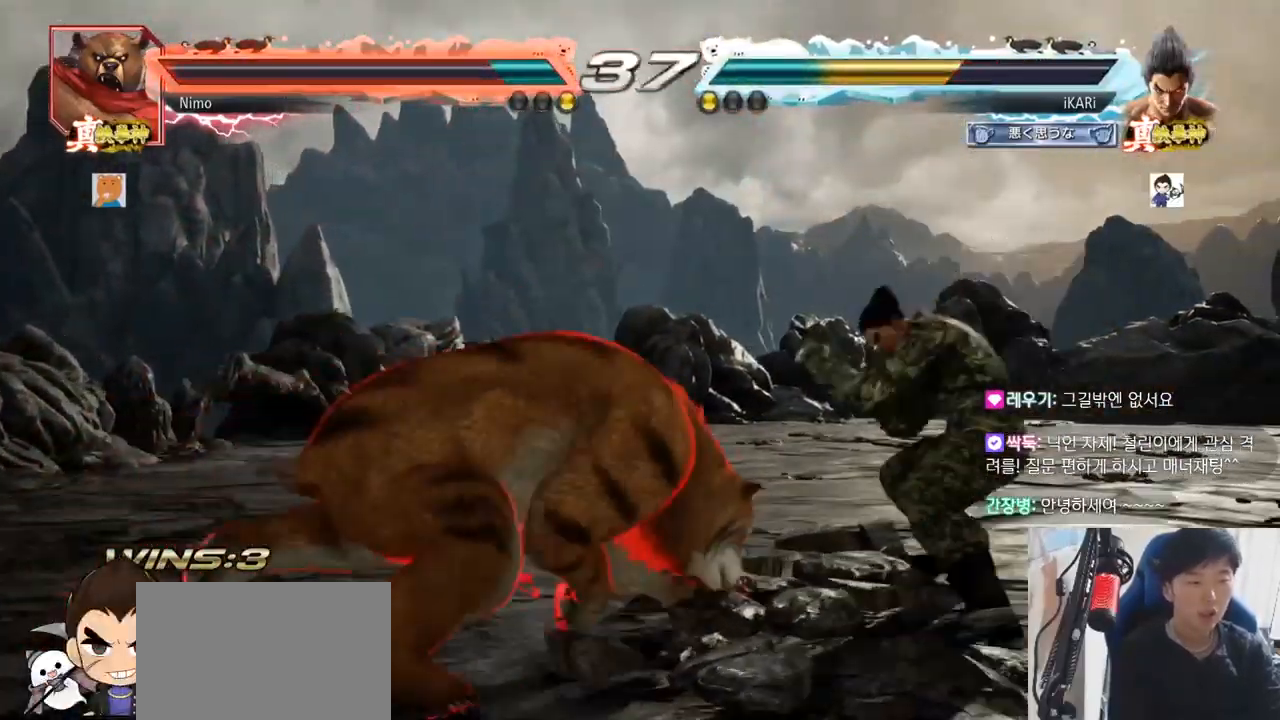
{"buttons": [], "left_stick": "left", "events": [[50, "left_stick", "right"], [384, "left_stick", "left"], [417, "TRIANGLE", "down"], [484, "TRIANGLE", "up"]]}
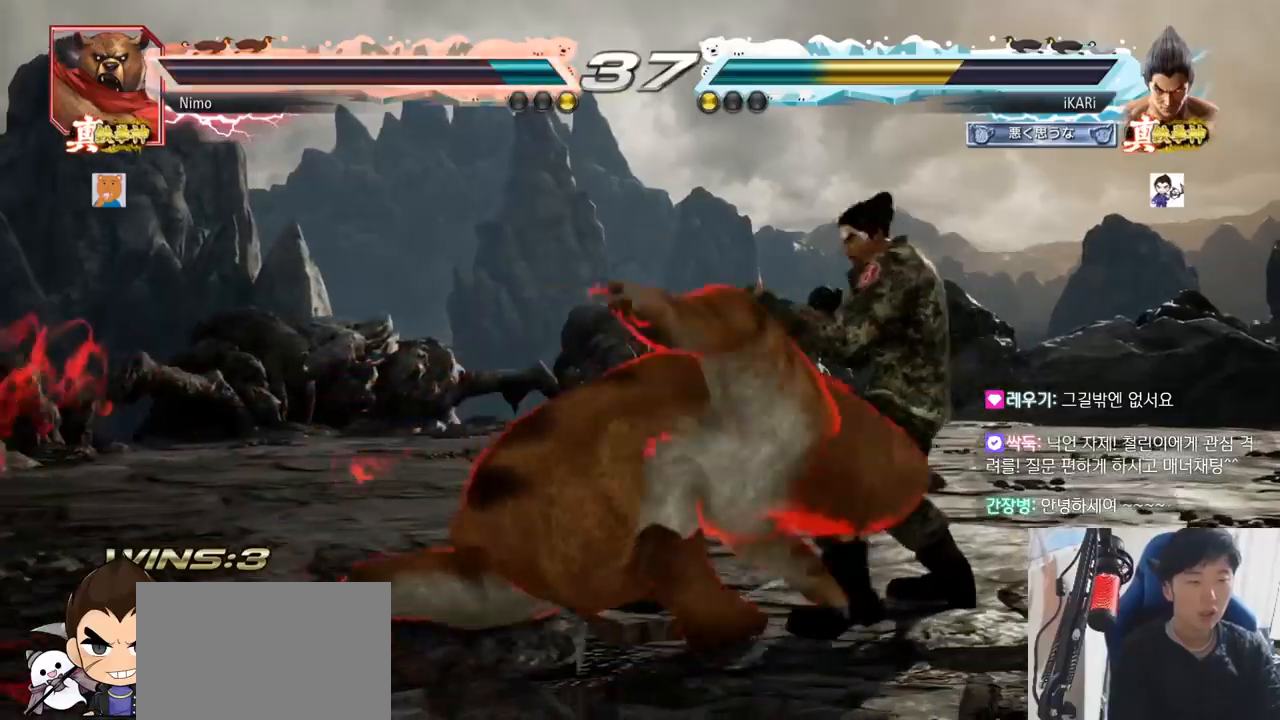
{"buttons": [], "left_stick": "center", "events": [[66, "TRIANGLE", "down"], [66, "left_stick", "center"], [116, "TRIANGLE", "up"]]}
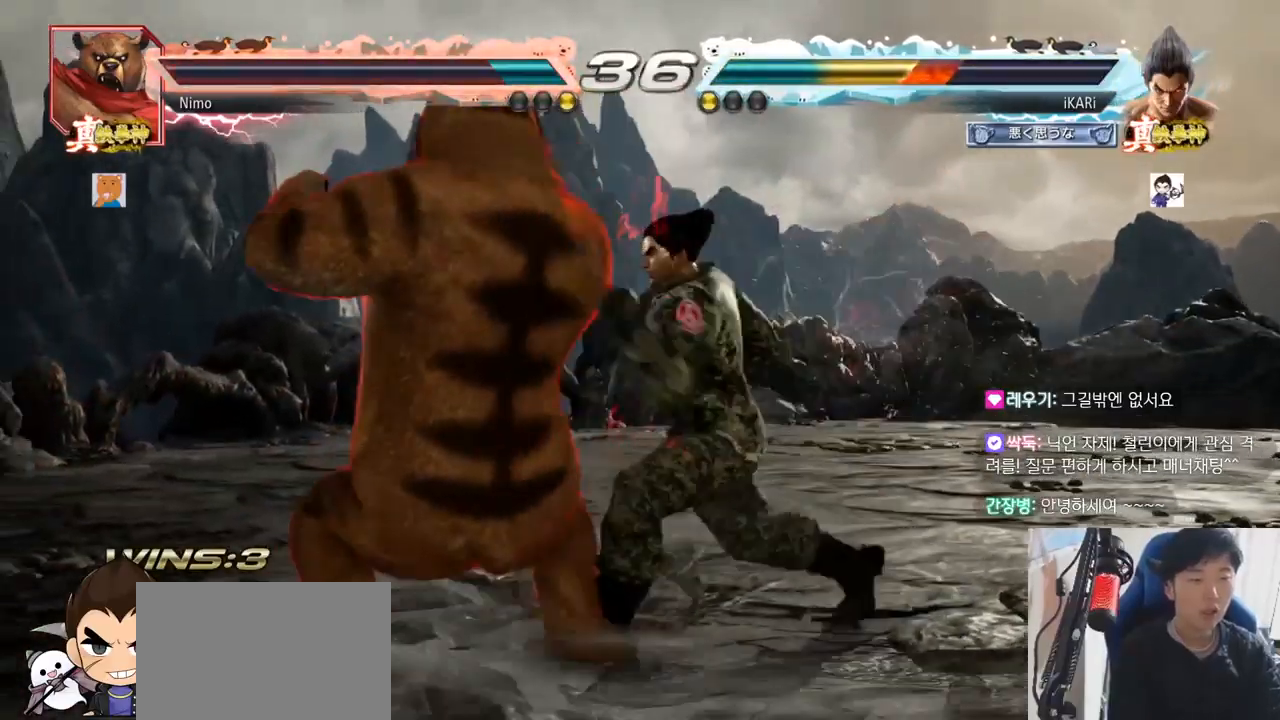
{"buttons": [], "left_stick": "center", "events": []}
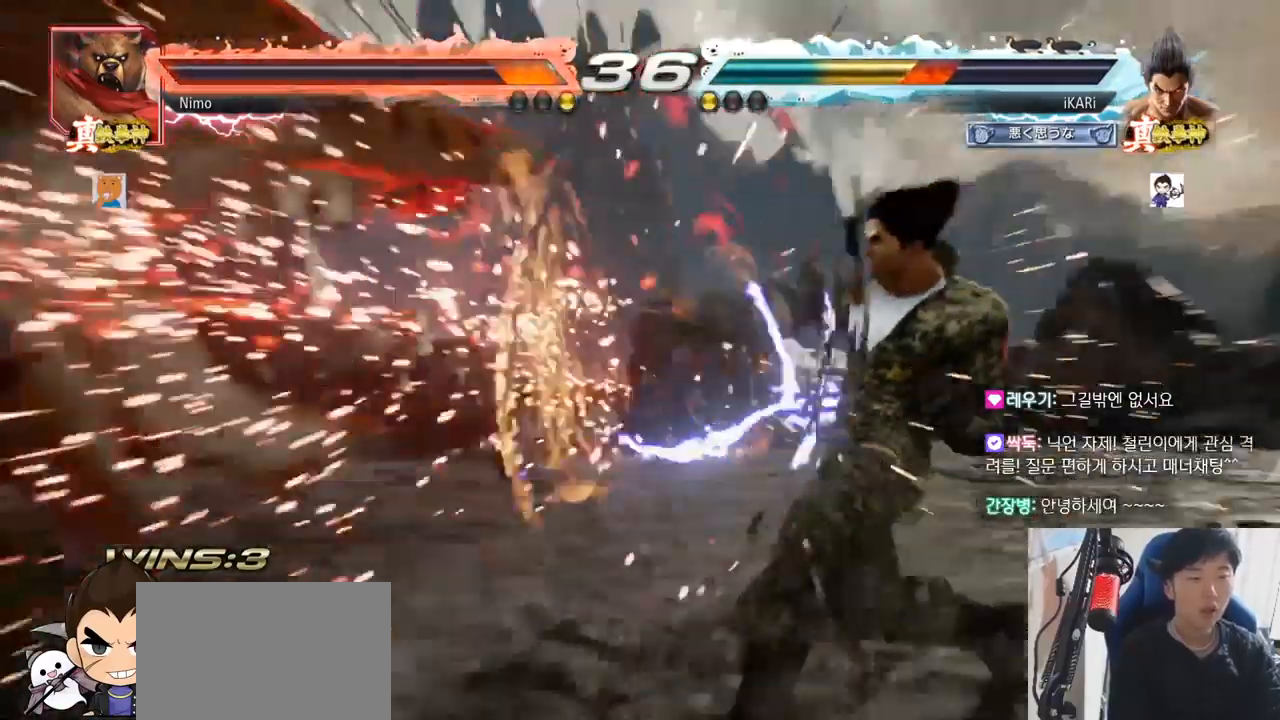
{"buttons": [], "left_stick": "left", "events": [[484, "left_stick", "left"]]}
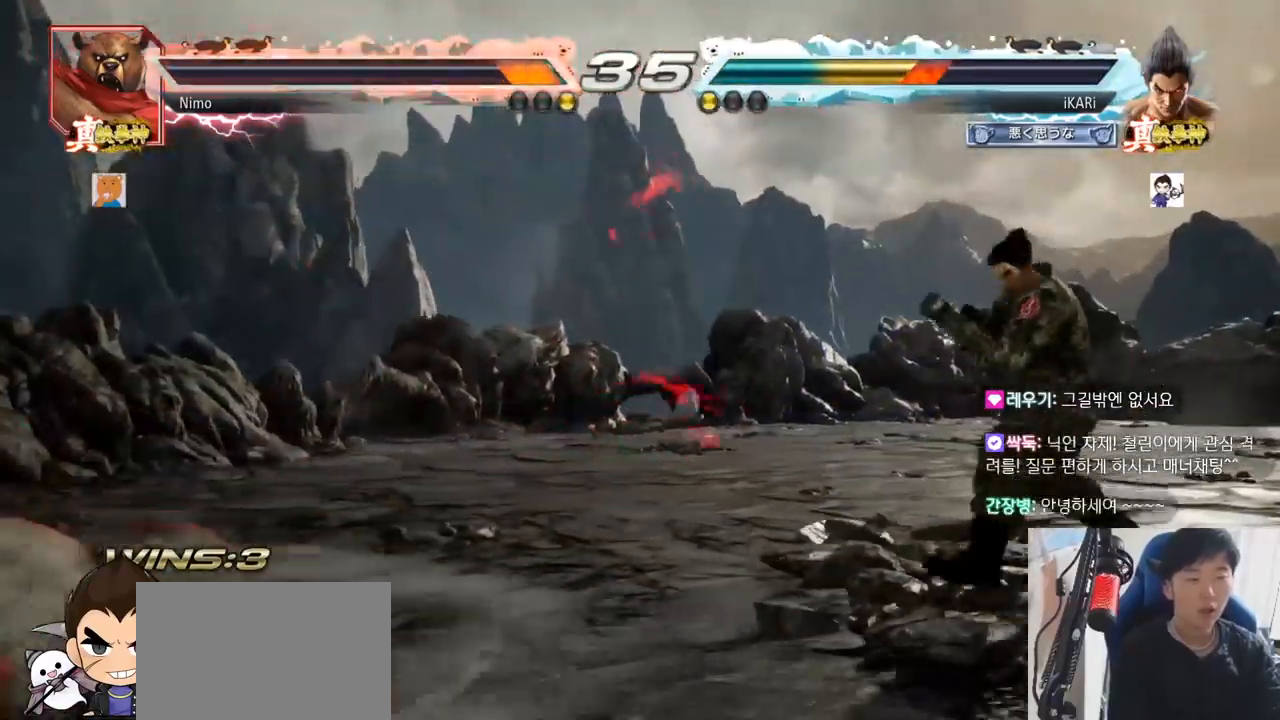
{"buttons": ["SQUARE"], "left_stick": "left", "events": [[467, "SQUARE", "down"]]}
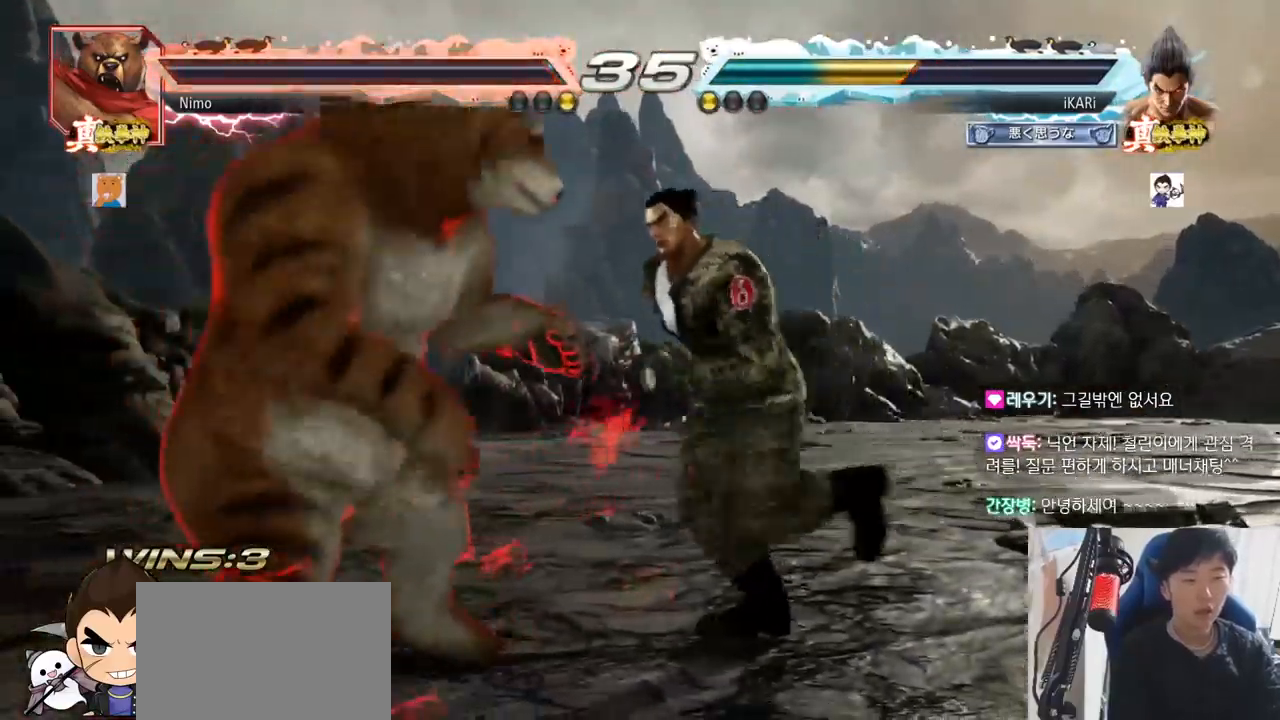
{"buttons": [], "left_stick": "right", "events": [[16, "SQUARE", "up"], [333, "left_stick", "center"], [383, "left_stick", "right"]]}